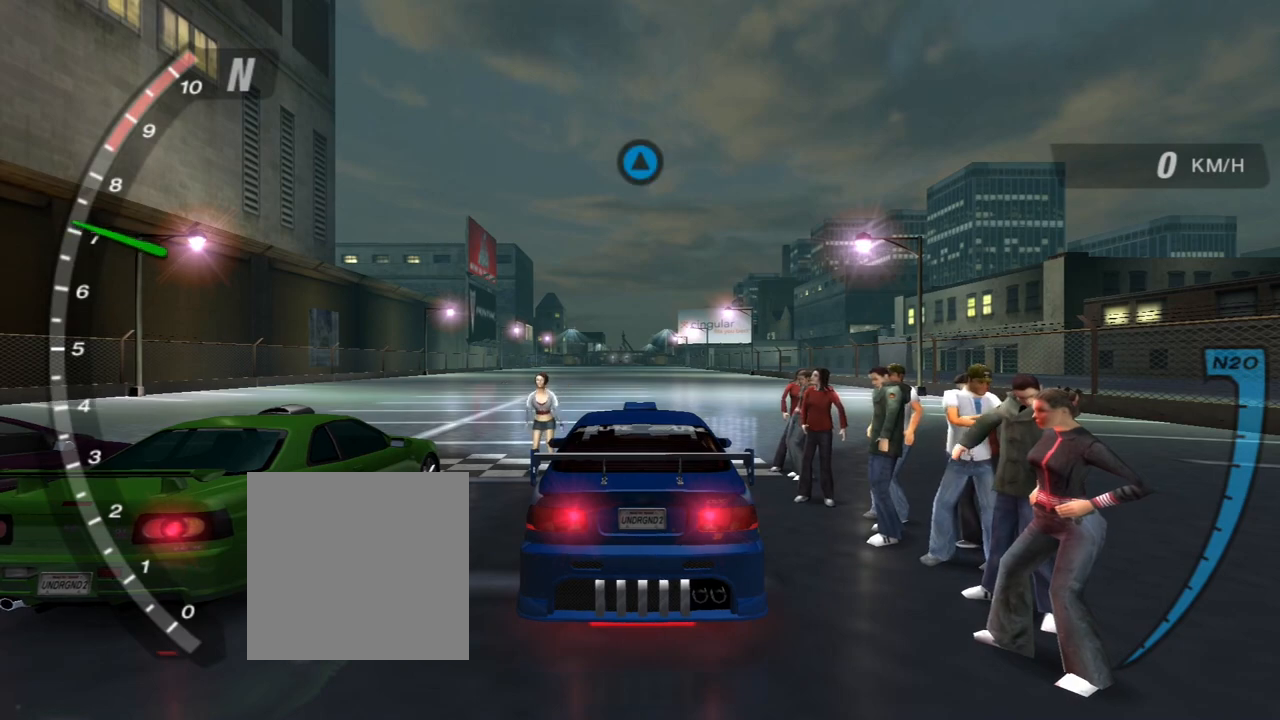
Gameplay with a controller (Xbox layout); each line is a JSON object with the inputs held at the frame after it. "events" lists button and stick changes between this image and that frame as [ms after this image, input, new state], when the widget could be followed in between. Not read: L3.
{"buttons": ["R2"], "left_stick": "center", "right_stick": "center", "events": [[101, "R2", "down"]]}
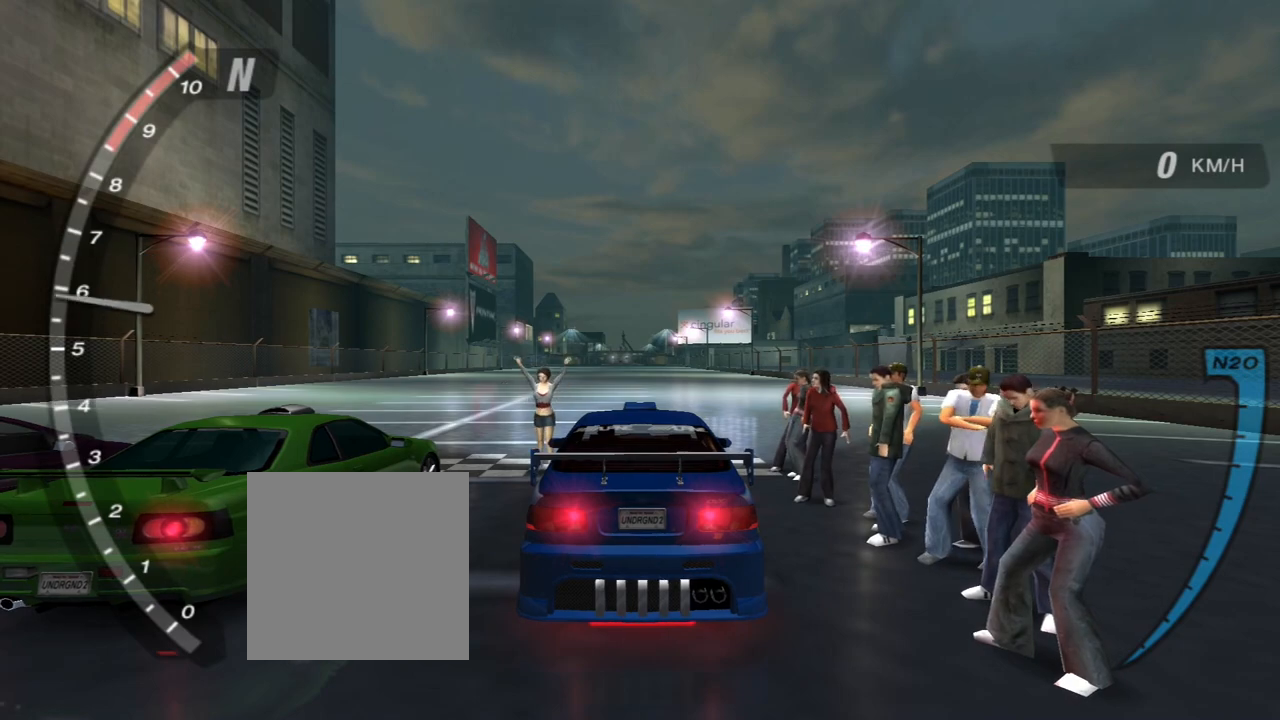
{"buttons": ["R2"], "left_stick": "center", "right_stick": "center", "events": []}
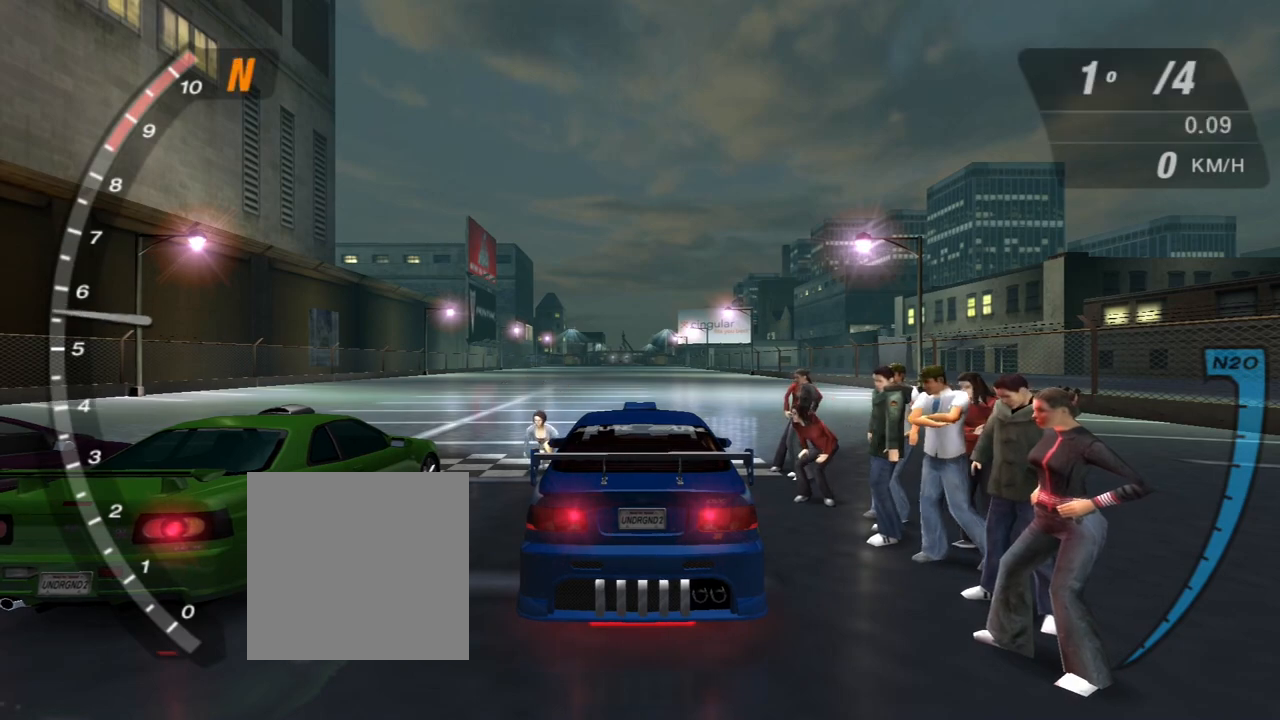
{"buttons": ["R2"], "left_stick": "center", "right_stick": "center", "events": []}
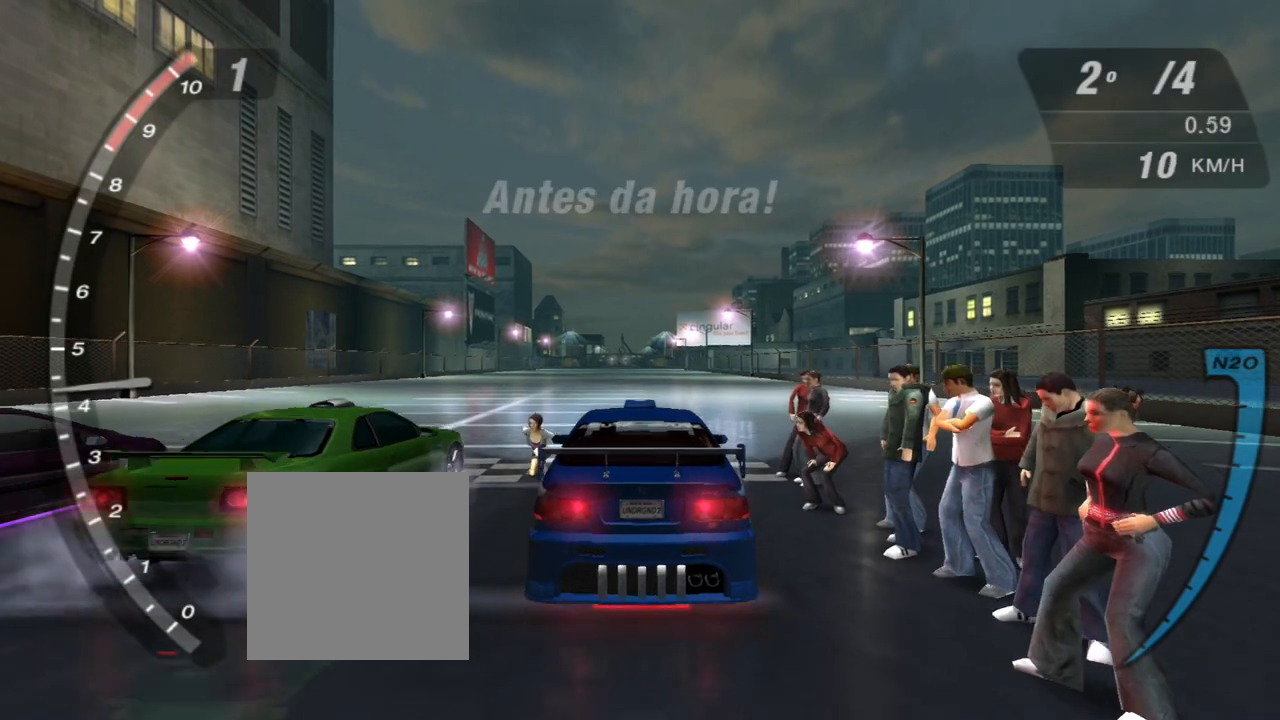
{"buttons": ["R2"], "left_stick": "up-left", "right_stick": "center", "events": [[267, "left_stick", "up"], [367, "left_stick", "up-left"]]}
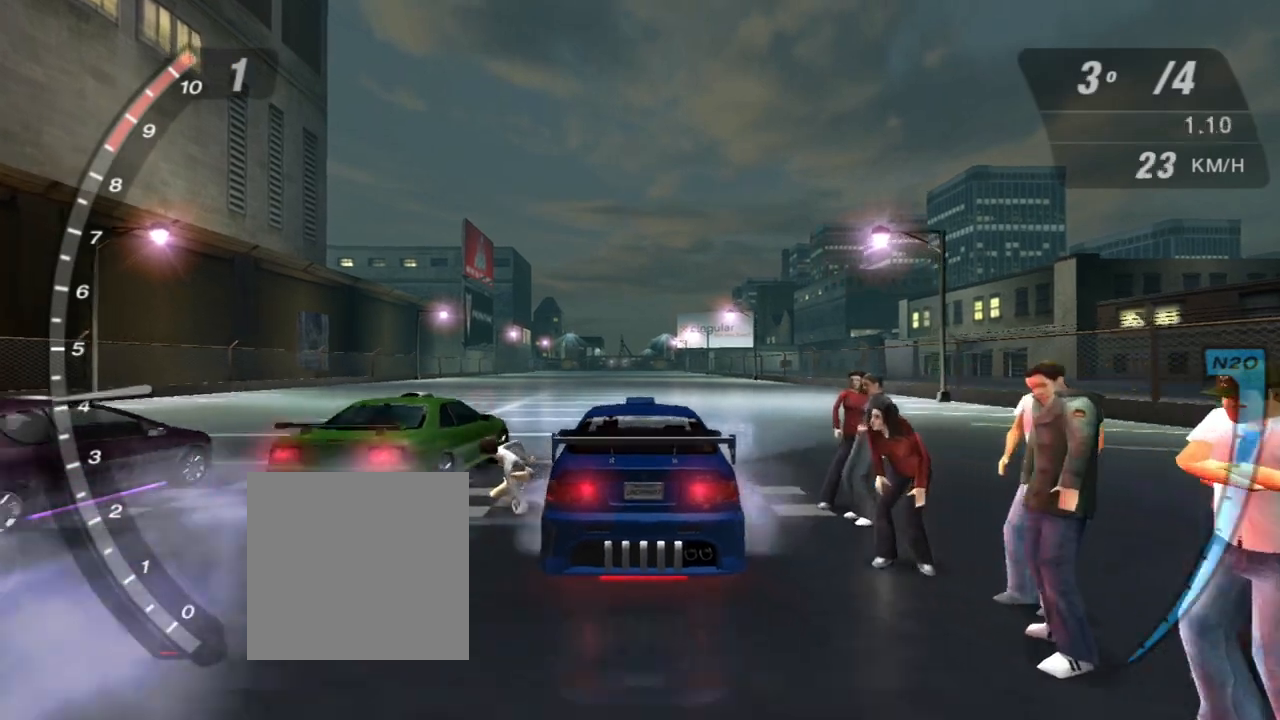
{"buttons": ["R2"], "left_stick": "center", "right_stick": "center", "events": [[267, "left_stick", "center"]]}
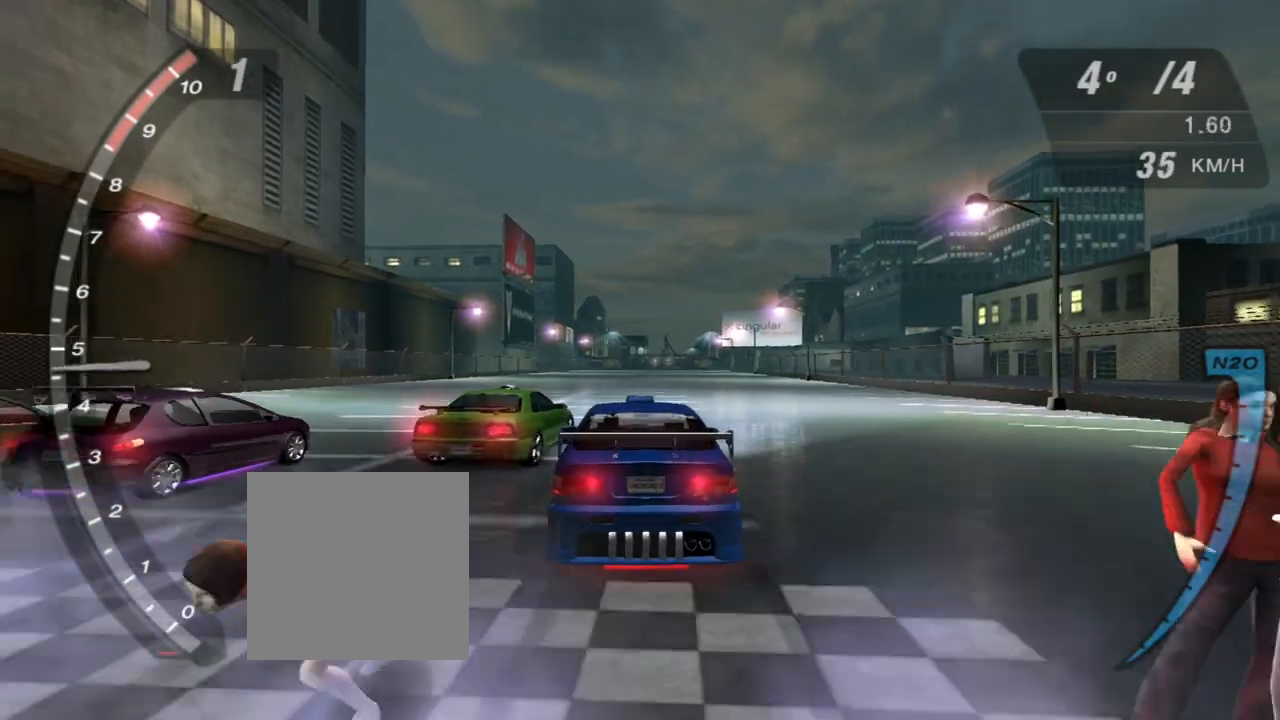
{"buttons": ["X", "R2"], "left_stick": "center", "right_stick": "center", "events": [[200, "X", "down"]]}
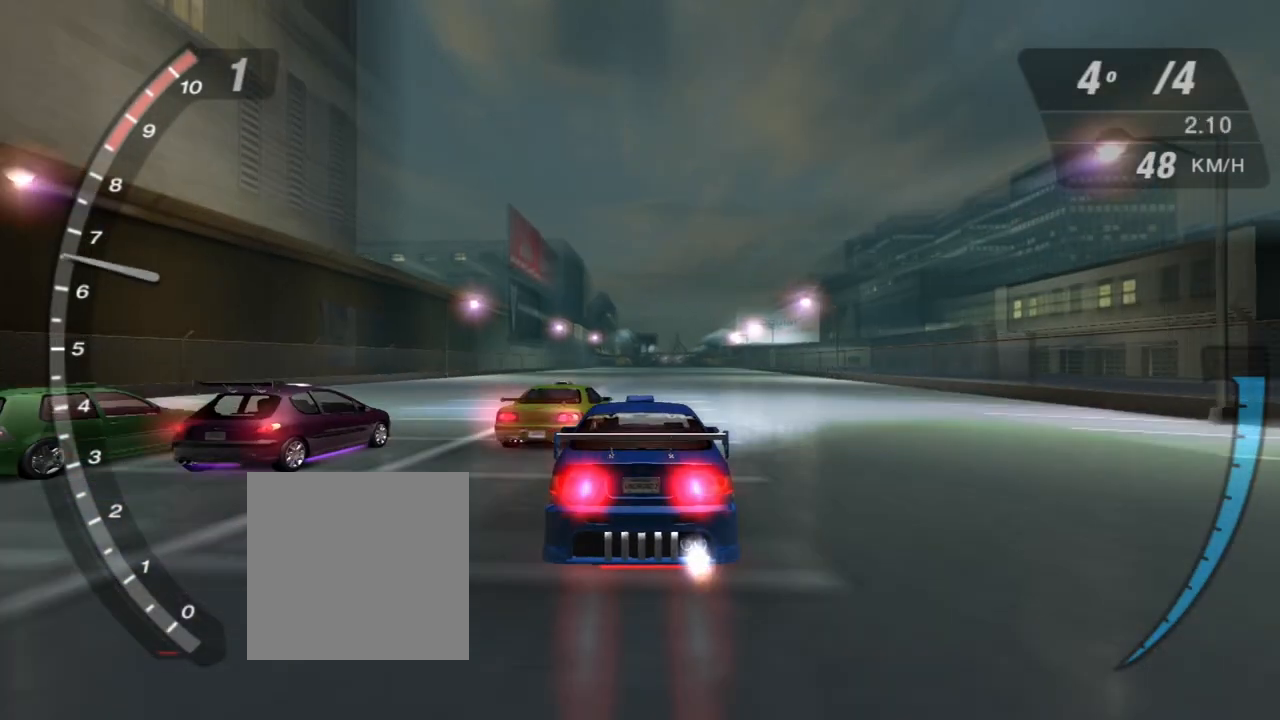
{"buttons": ["R2"], "left_stick": "center", "right_stick": "center", "events": [[134, "left_stick", "right"], [234, "left_stick", "up"], [301, "X", "up"], [301, "left_stick", "center"]]}
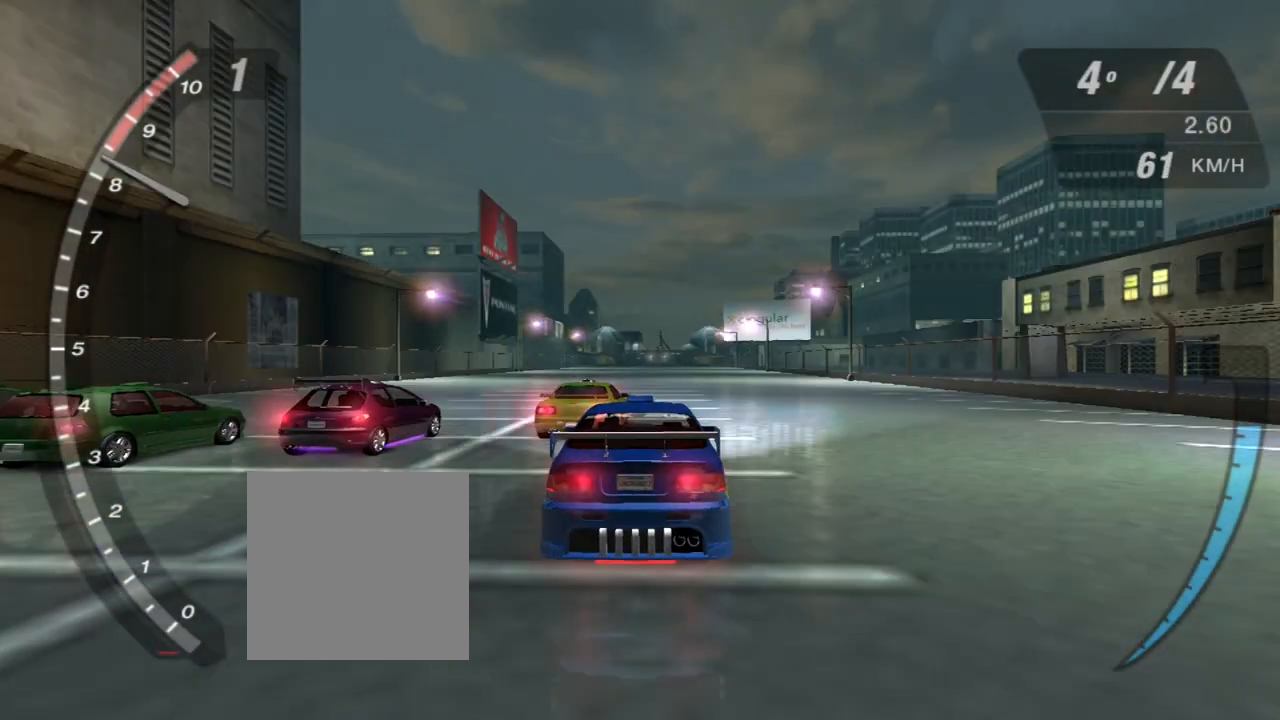
{"buttons": ["R2"], "left_stick": "center", "right_stick": "center", "events": [[167, "R1", "down"], [267, "R1", "up"]]}
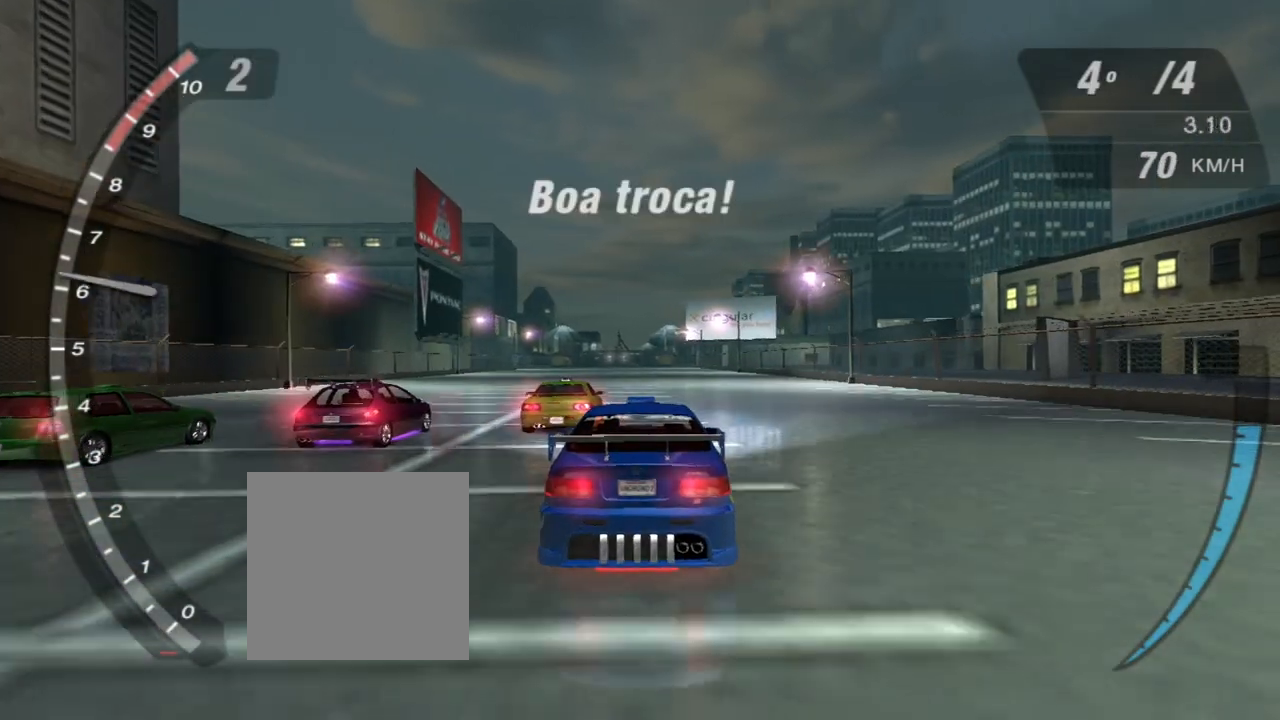
{"buttons": ["X", "R2"], "left_stick": "center", "right_stick": "center", "events": [[34, "left_stick", "up-left"], [167, "X", "down"], [167, "left_stick", "center"]]}
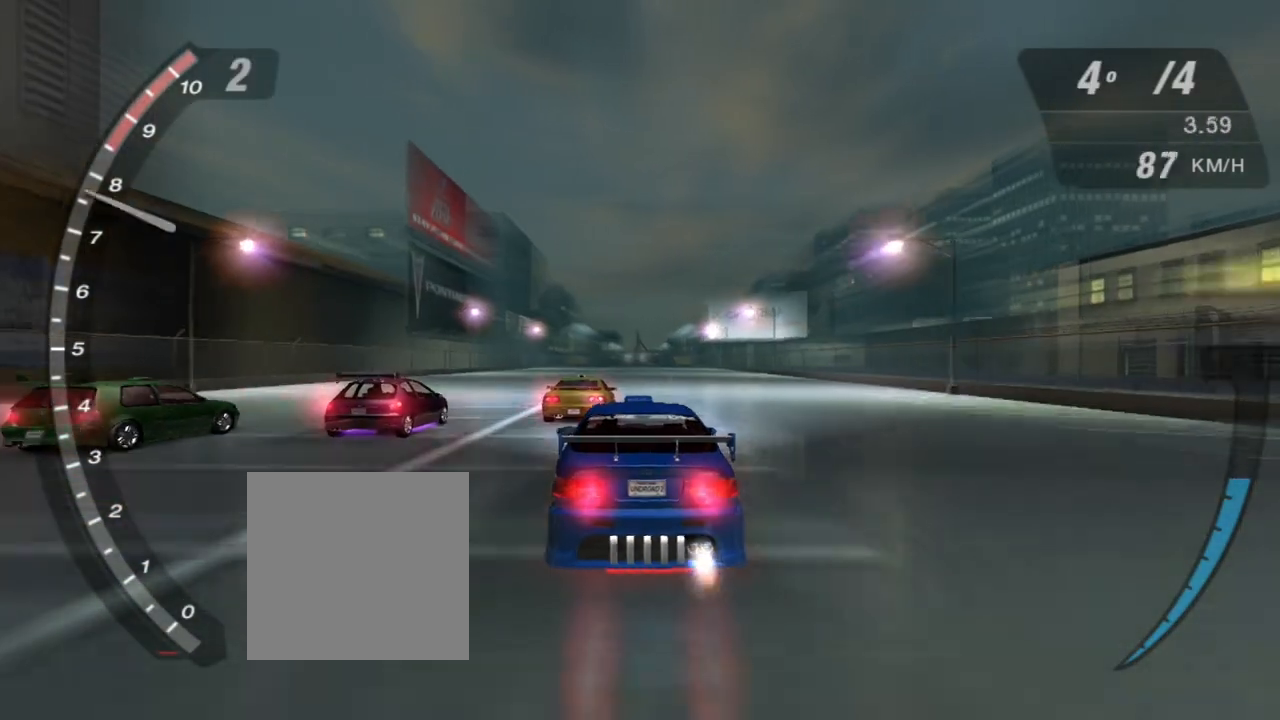
{"buttons": ["X", "R2"], "left_stick": "center", "right_stick": "center", "events": []}
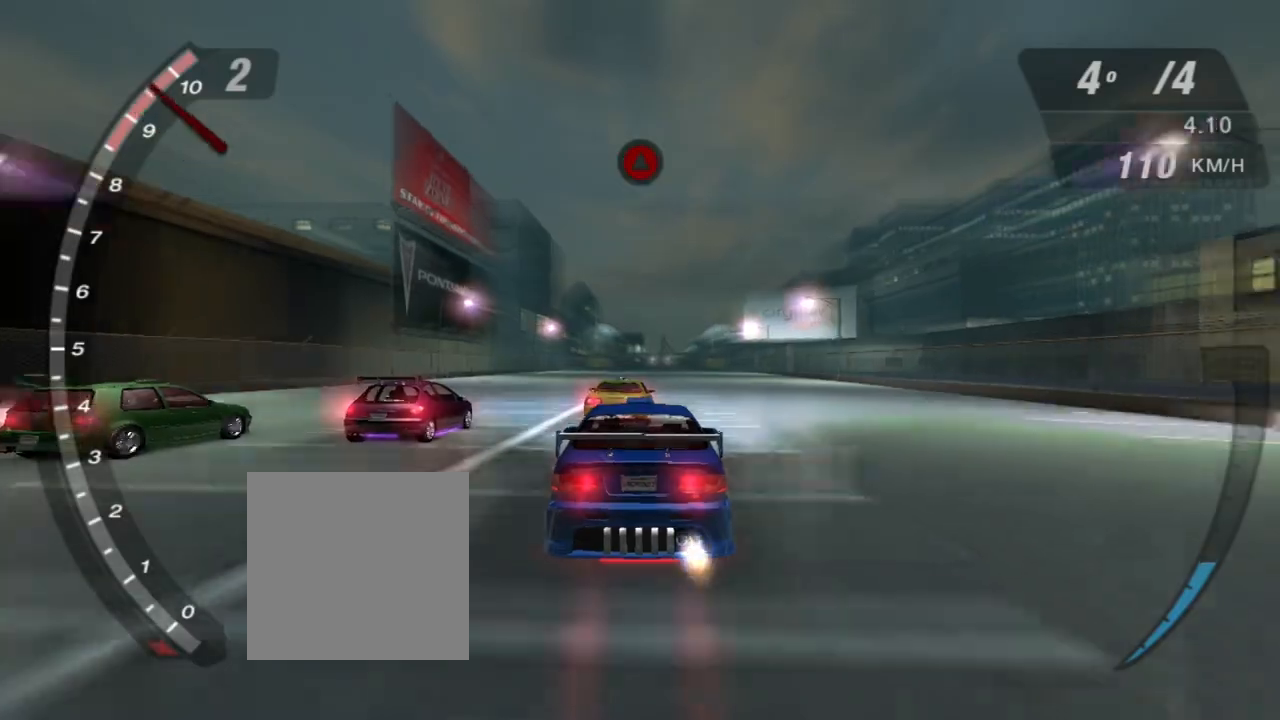
{"buttons": ["R2"], "left_stick": "center", "right_stick": "center", "events": [[267, "R1", "down"], [267, "X", "up"], [401, "R1", "up"]]}
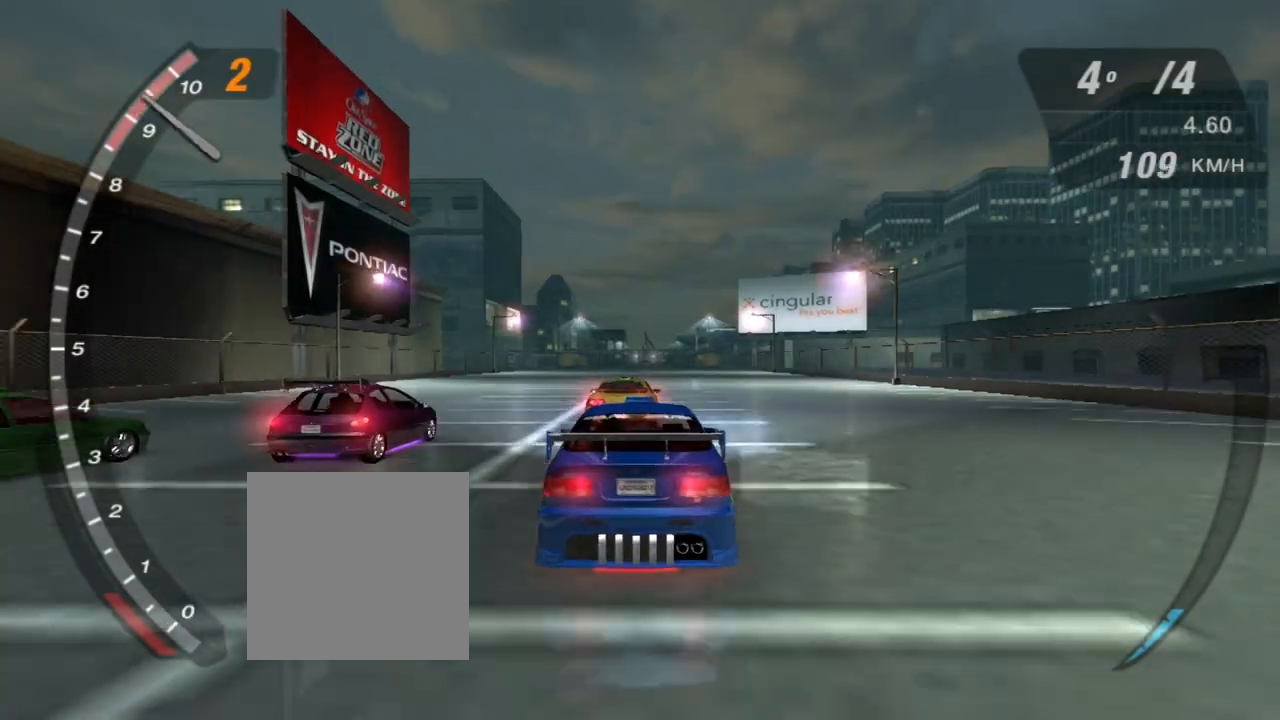
{"buttons": ["DPAD_RIGHT"], "left_stick": "center", "right_stick": "center", "events": [[300, "R2", "up"], [300, "START", "down"], [400, "START", "up"], [500, "DPAD_RIGHT", "down"]]}
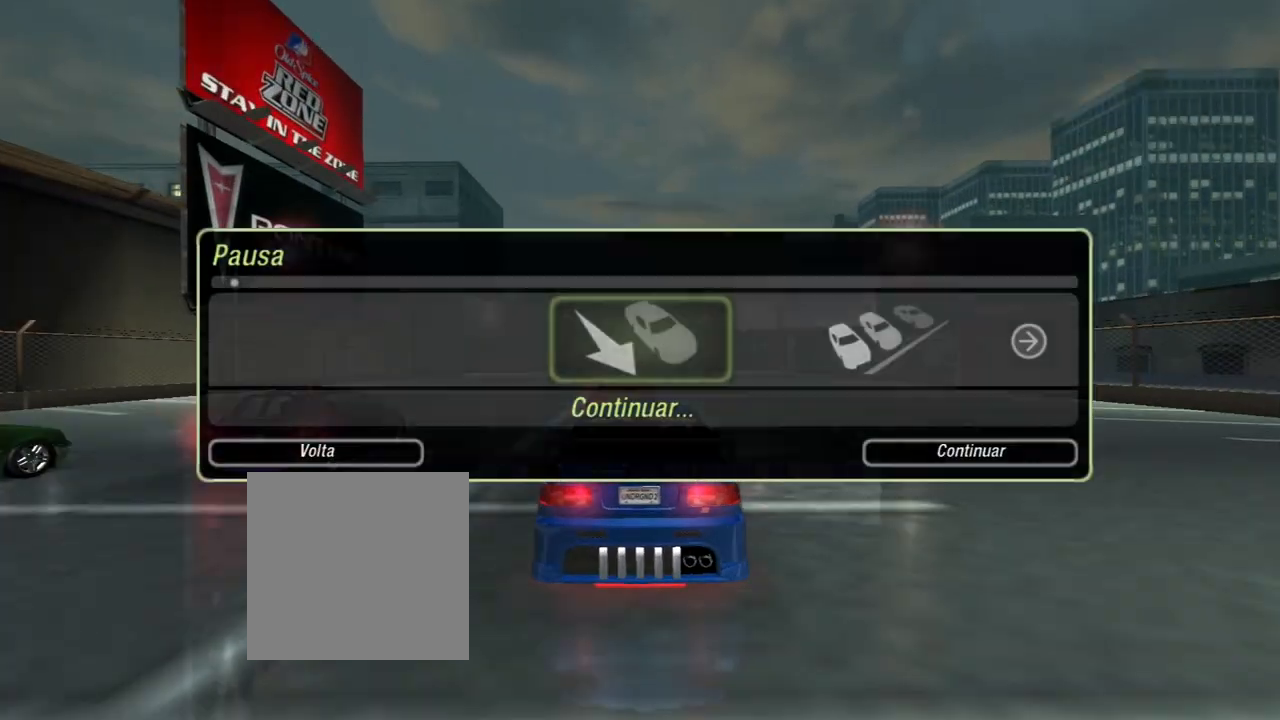
{"buttons": ["A"], "left_stick": "center", "right_stick": "center", "events": [[134, "DPAD_RIGHT", "up"], [167, "A", "down"], [301, "A", "up"], [367, "DPAD_LEFT", "down"], [434, "A", "down"], [468, "DPAD_LEFT", "up"]]}
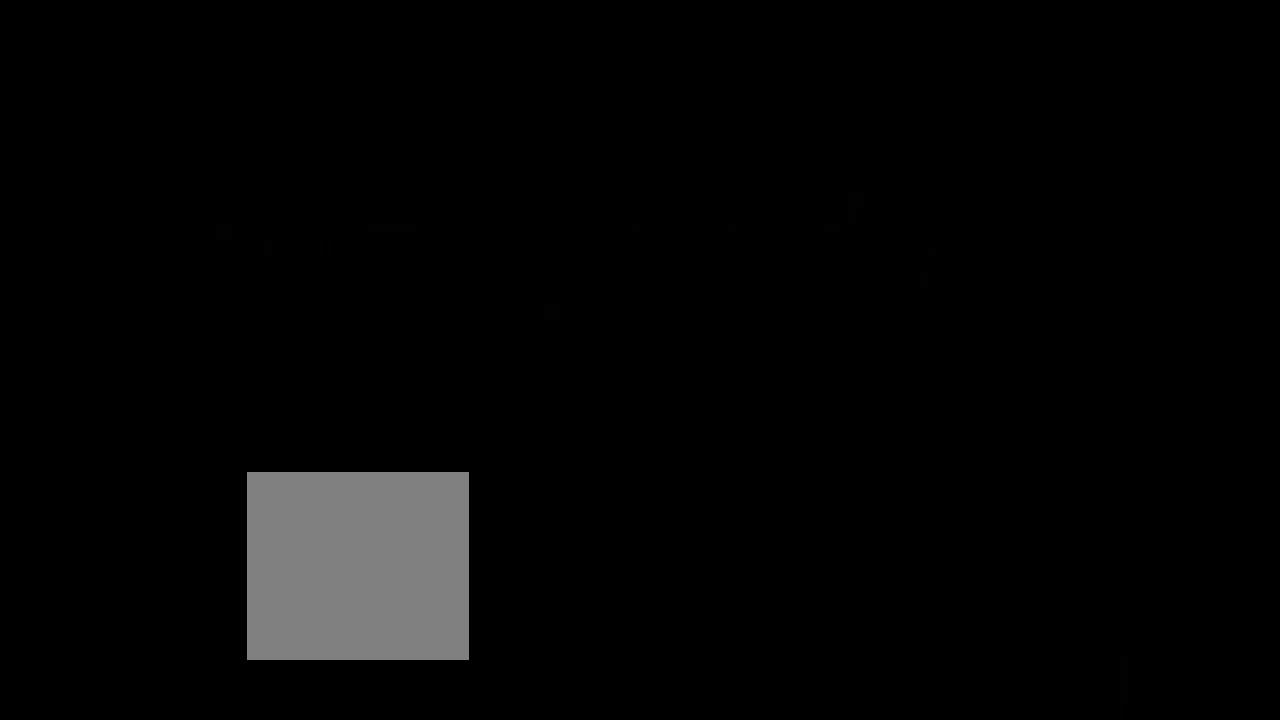
{"buttons": [], "left_stick": "center", "right_stick": "center", "events": [[33, "A", "up"]]}
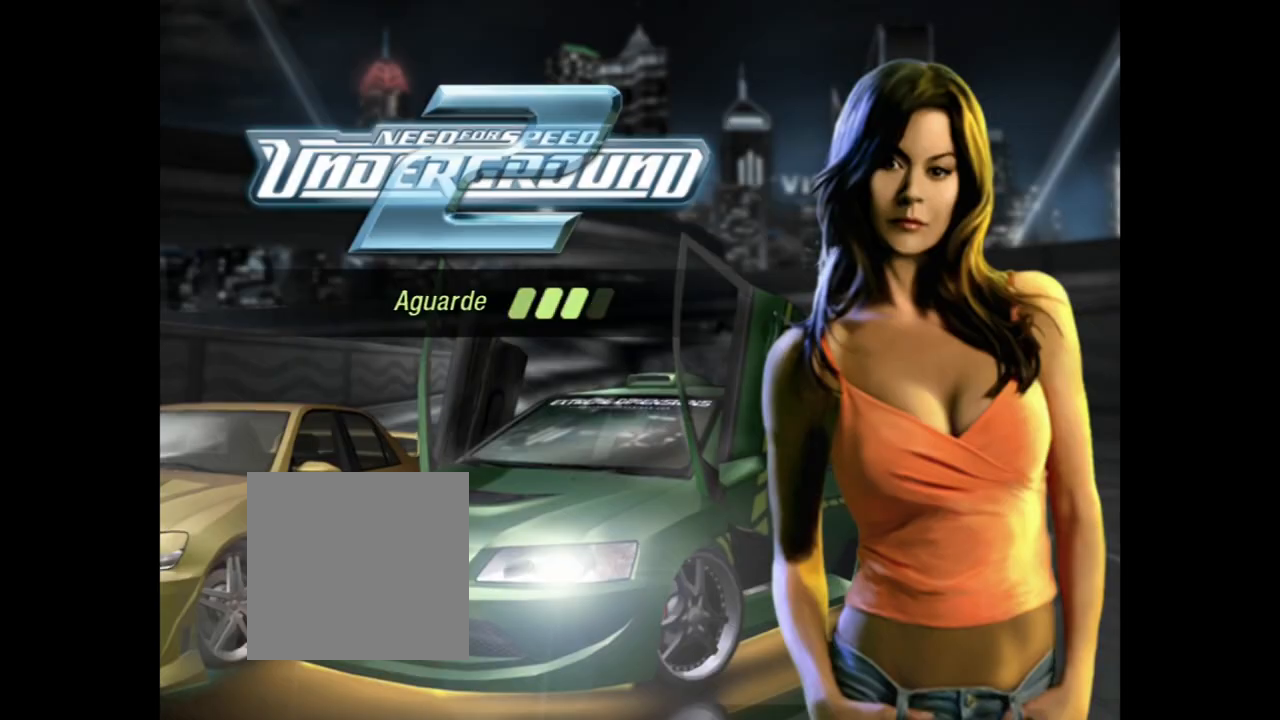
{"buttons": [], "left_stick": "center", "right_stick": "center", "events": []}
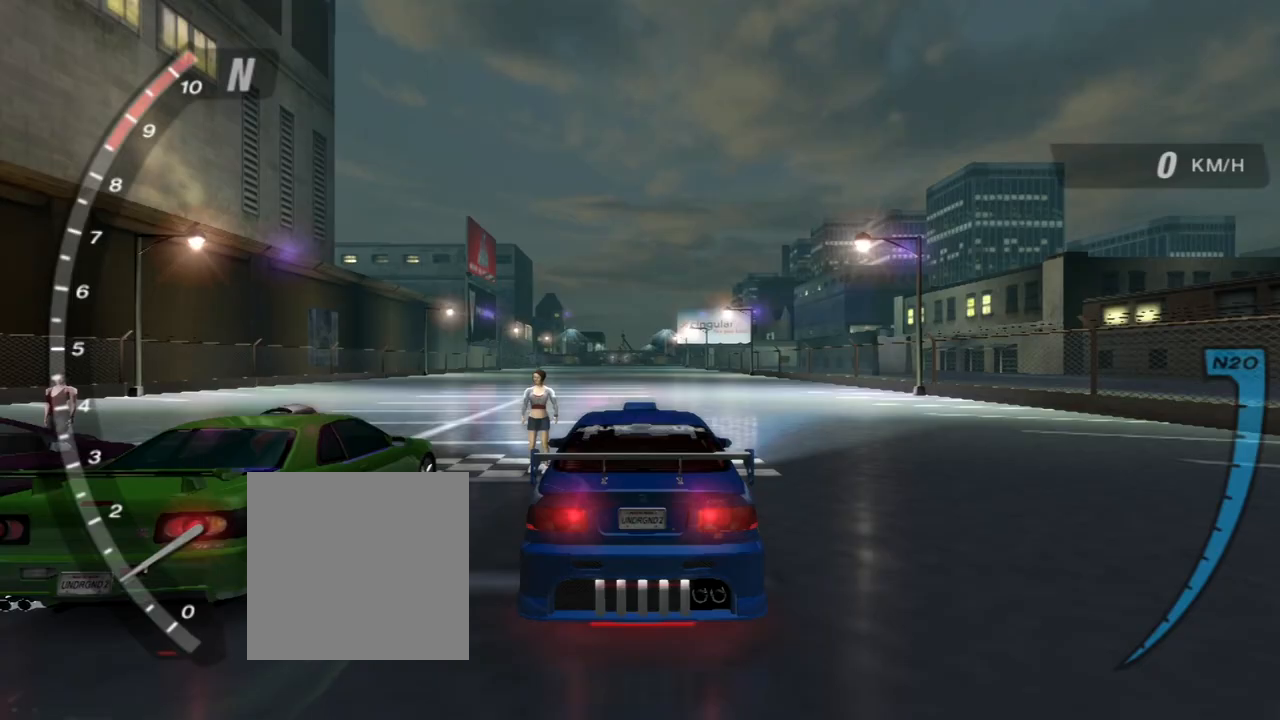
{"buttons": [], "left_stick": "center", "right_stick": "center", "events": []}
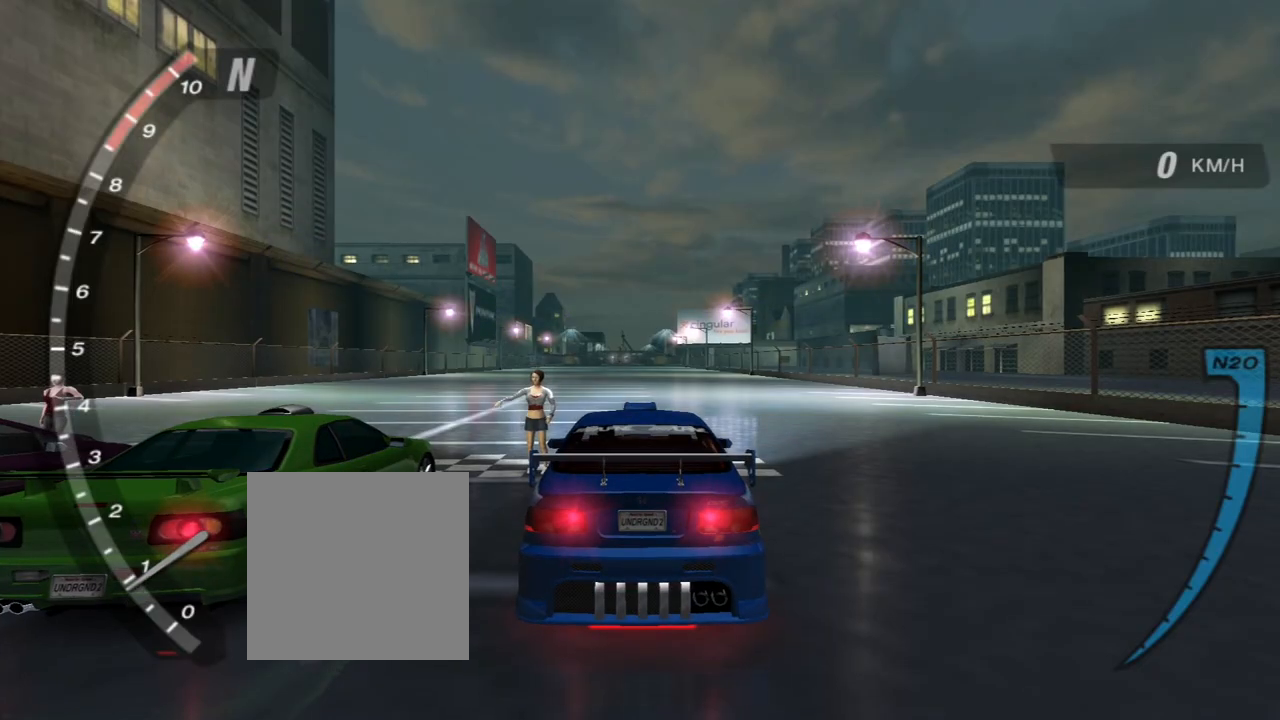
{"buttons": ["R2"], "left_stick": "center", "right_stick": "center", "events": [[267, "R2", "down"]]}
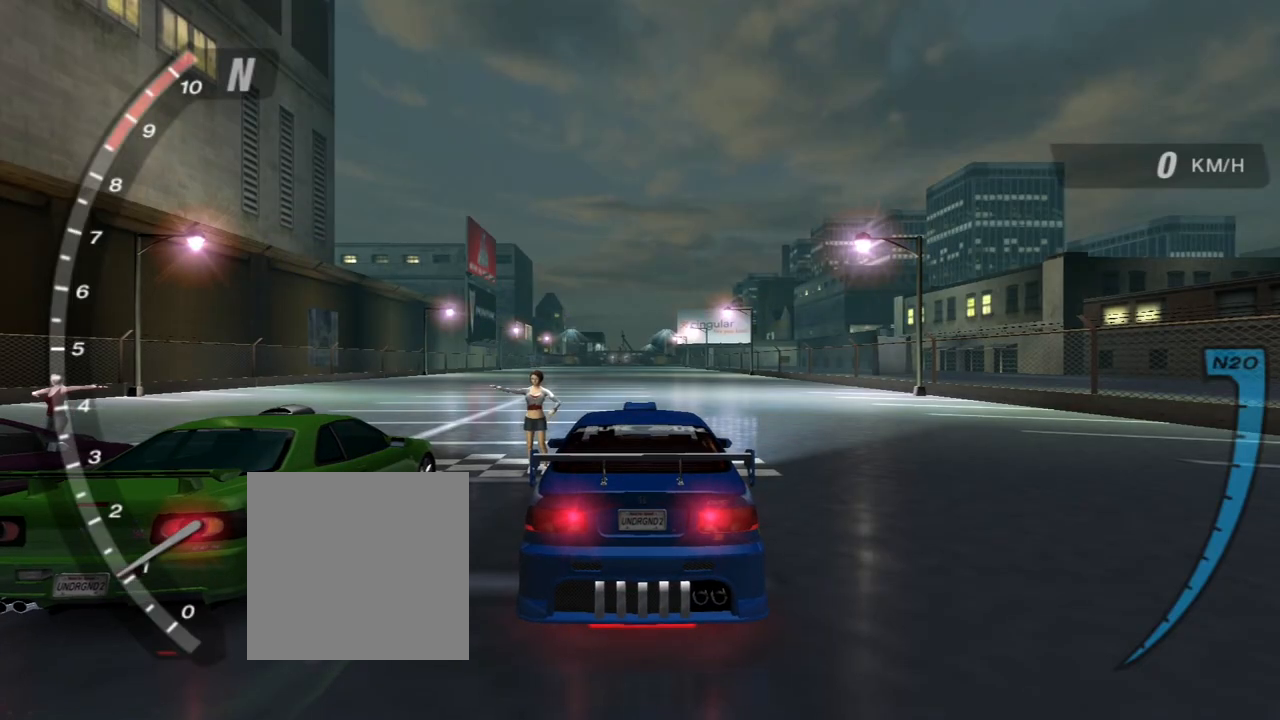
{"buttons": ["R2"], "left_stick": "center", "right_stick": "center", "events": []}
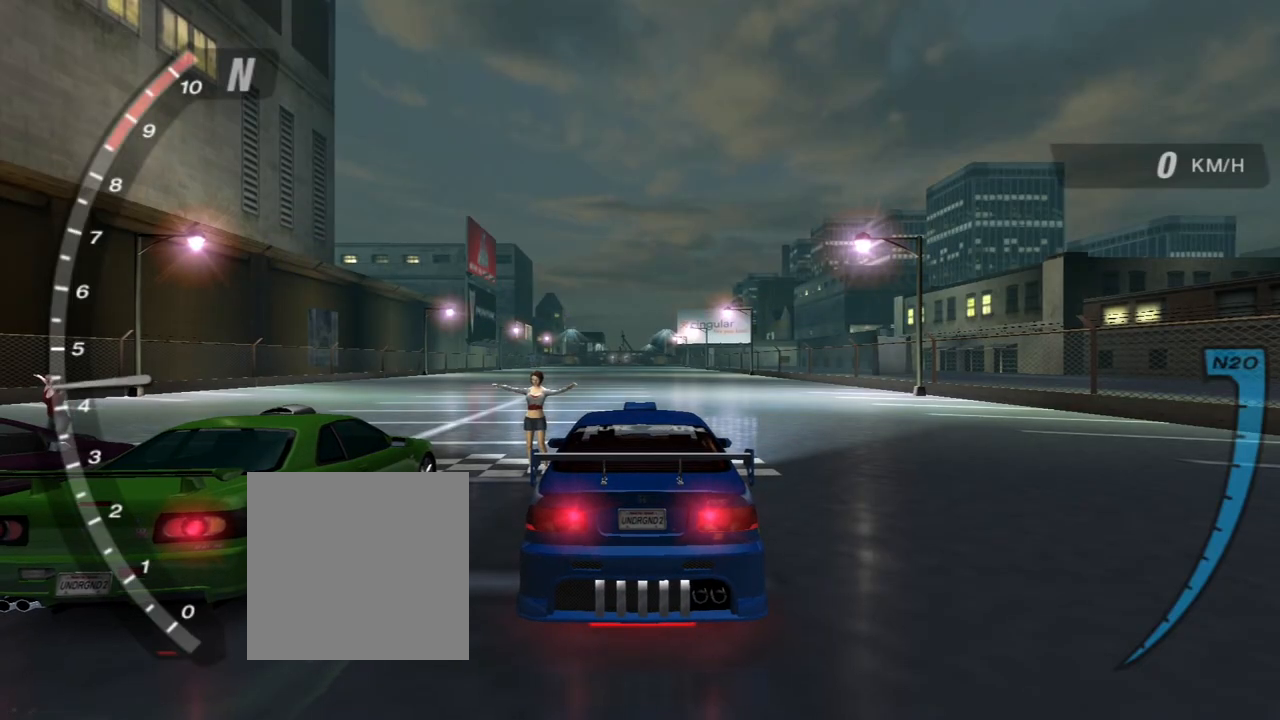
{"buttons": [], "left_stick": "center", "right_stick": "center", "events": [[234, "R2", "up"]]}
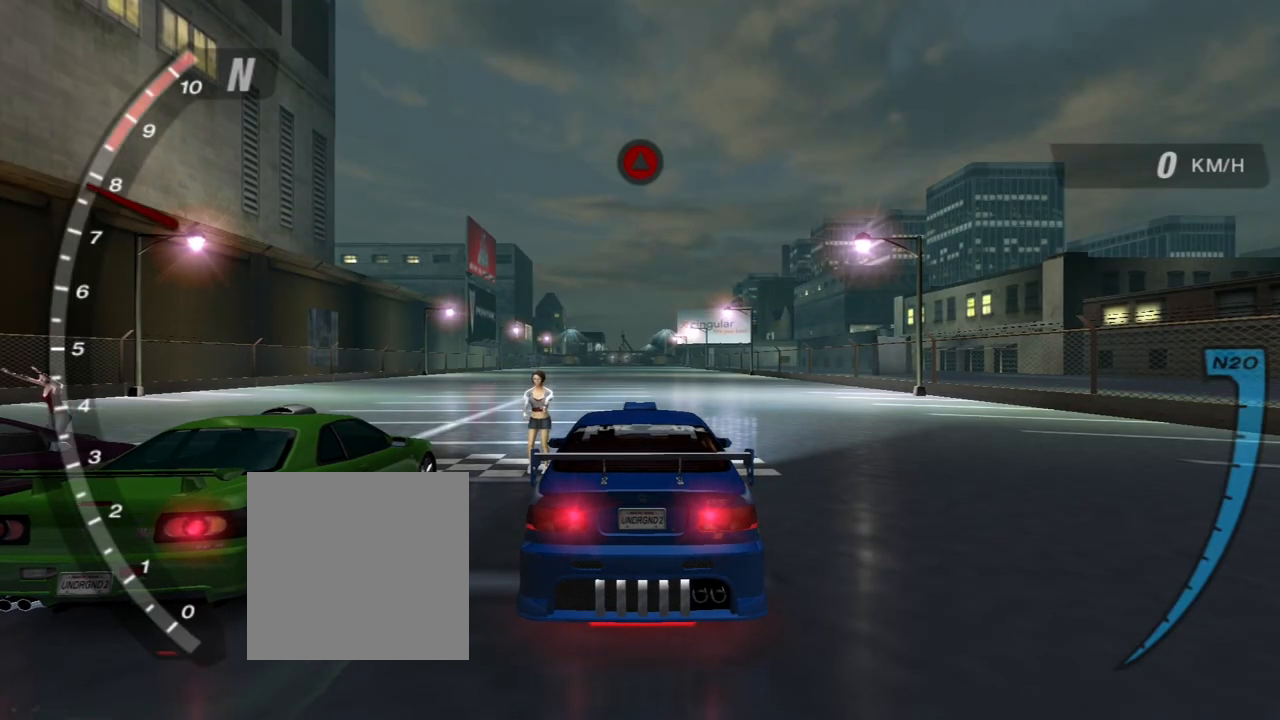
{"buttons": ["R2"], "left_stick": "center", "right_stick": "center"}
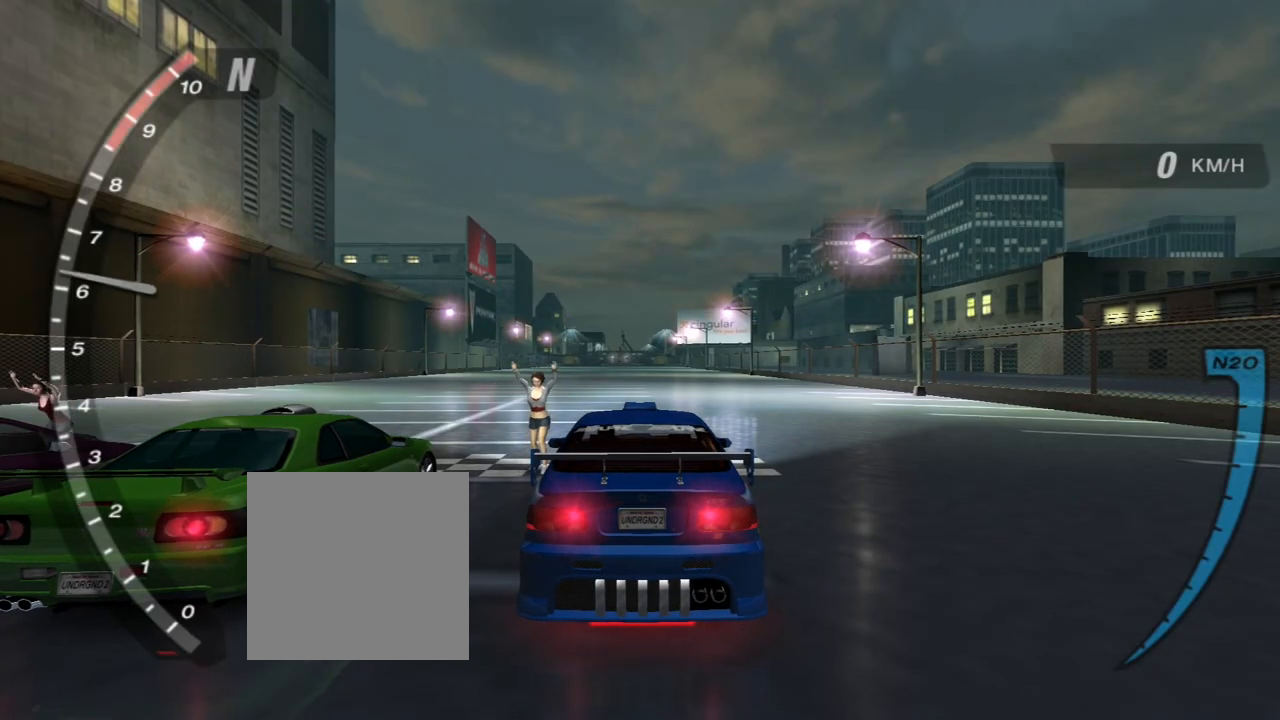
{"buttons": ["R2"], "left_stick": "center", "right_stick": "center", "events": []}
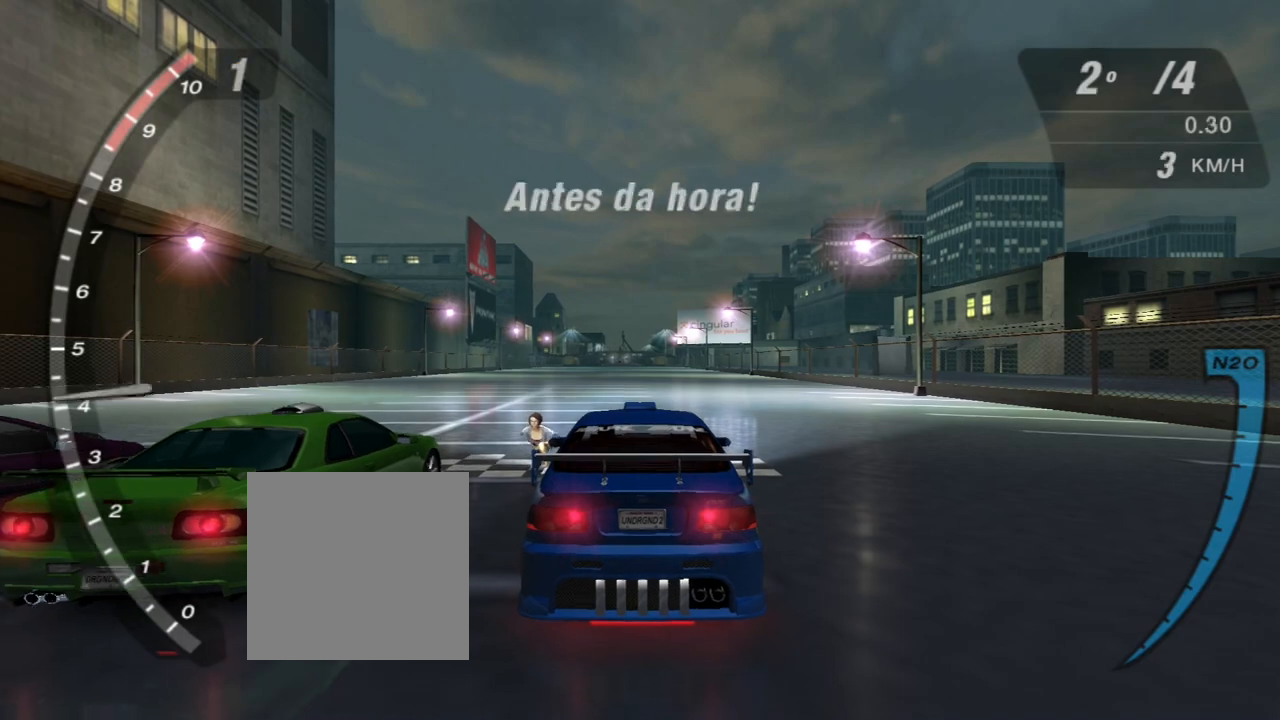
{"buttons": ["R2"], "left_stick": "center", "right_stick": "center", "events": []}
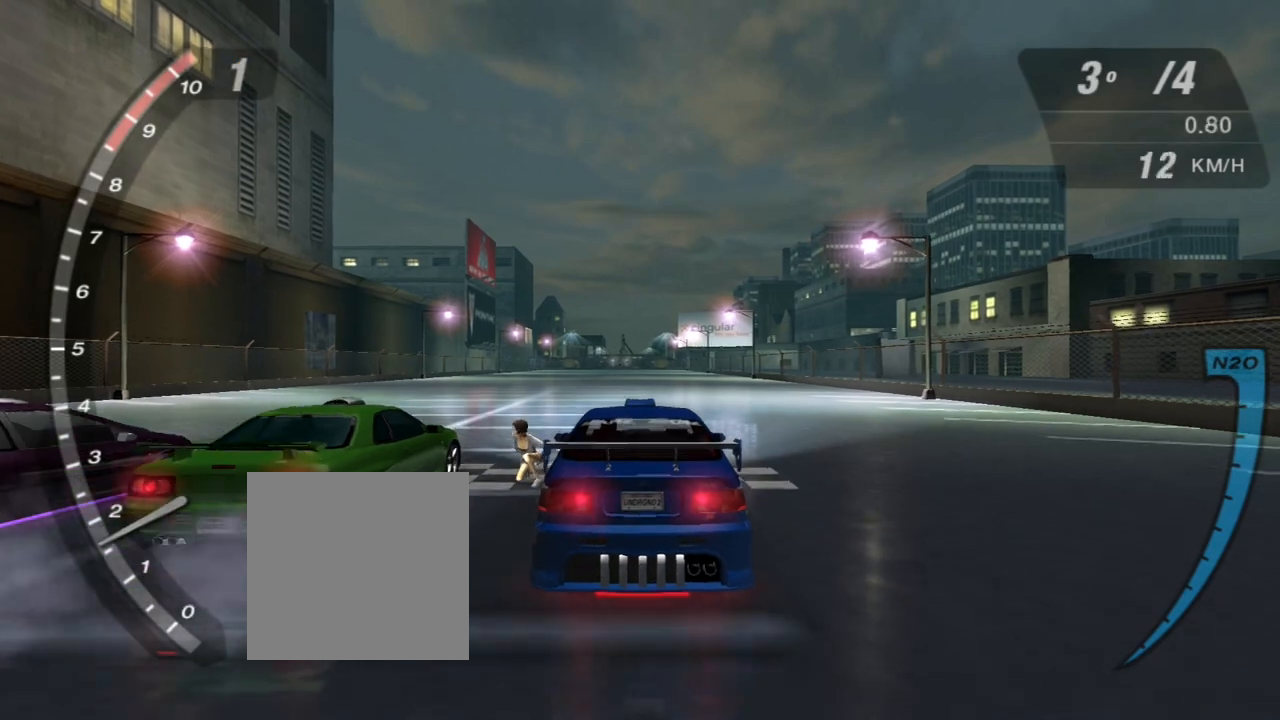
{"buttons": ["R2"], "left_stick": "center", "right_stick": "center", "events": [[200, "left_stick", "up"], [400, "left_stick", "center"]]}
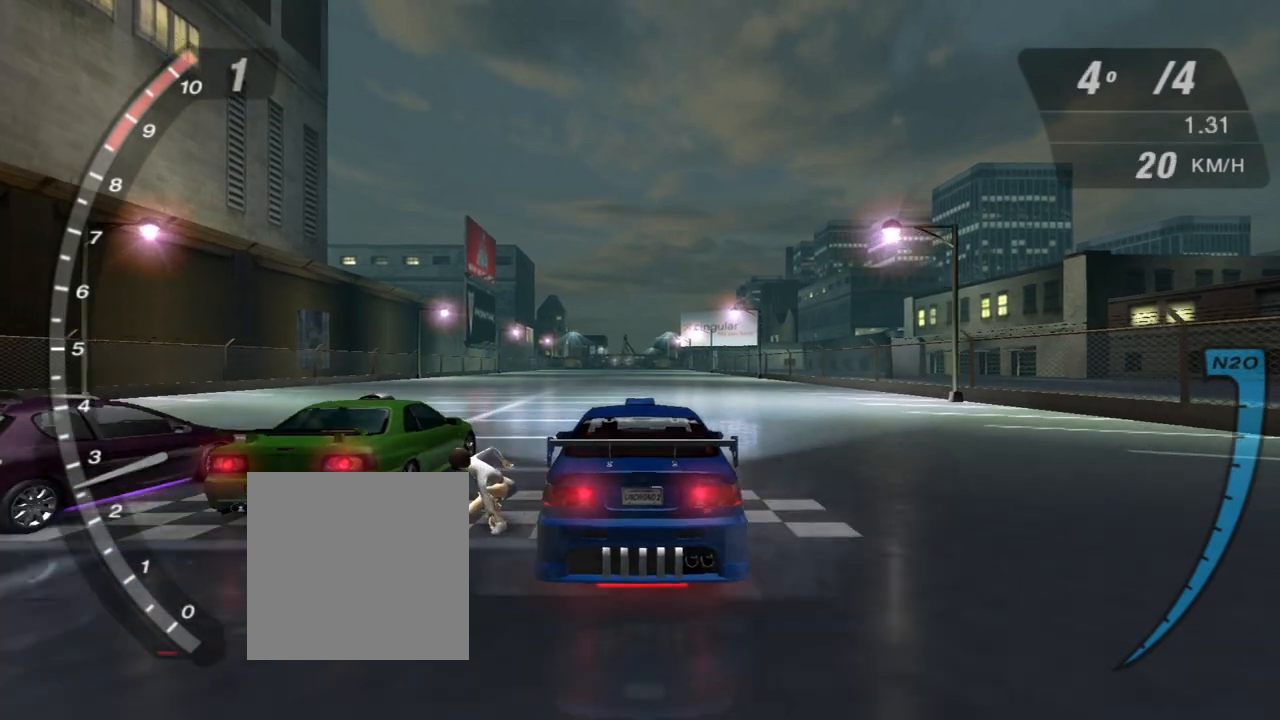
{"buttons": ["R2"], "left_stick": "center", "right_stick": "center", "events": [[267, "left_stick", "up-left"], [433, "left_stick", "center"]]}
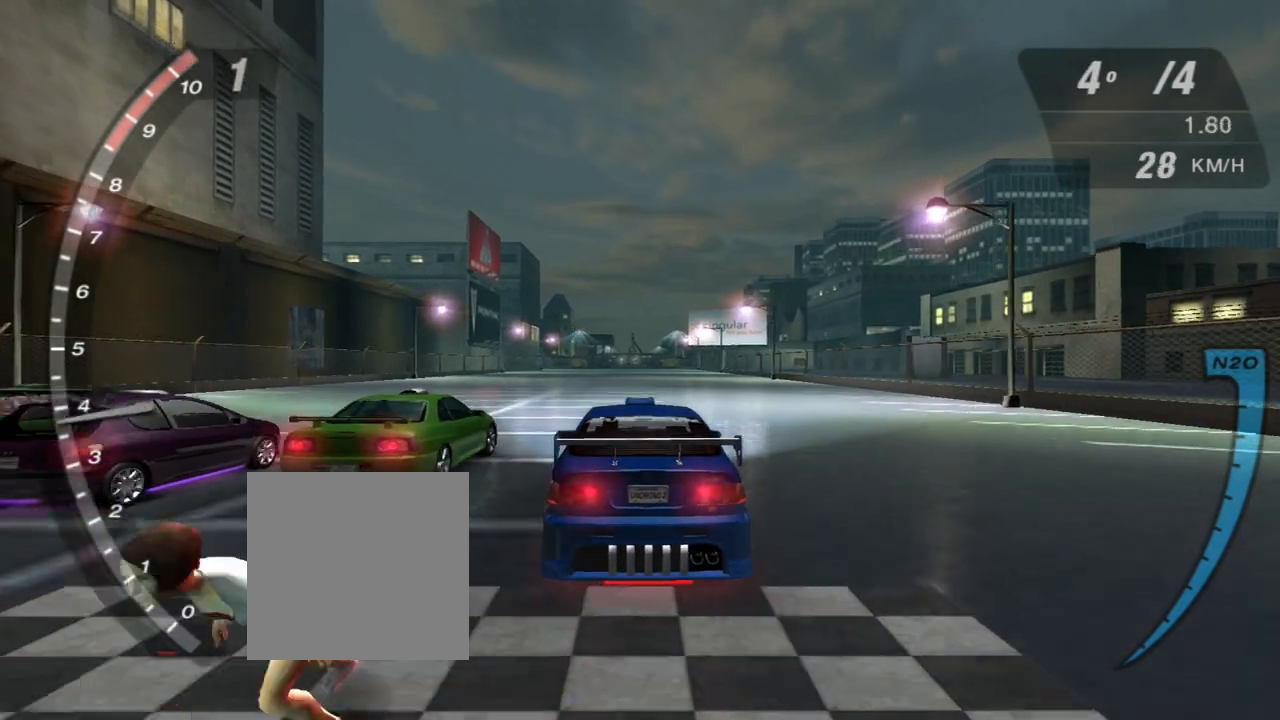
{"buttons": ["R2"], "left_stick": "center", "right_stick": "center", "events": []}
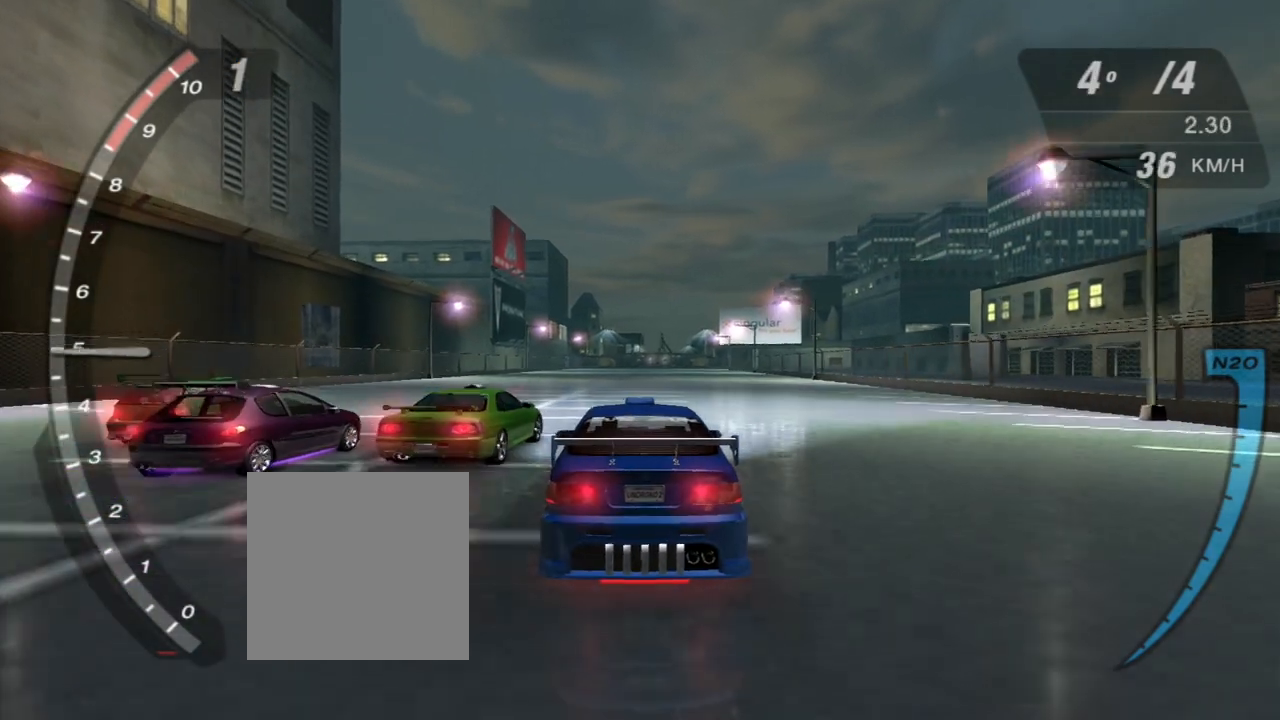
{"buttons": ["R2"], "left_stick": "center", "right_stick": "center", "events": []}
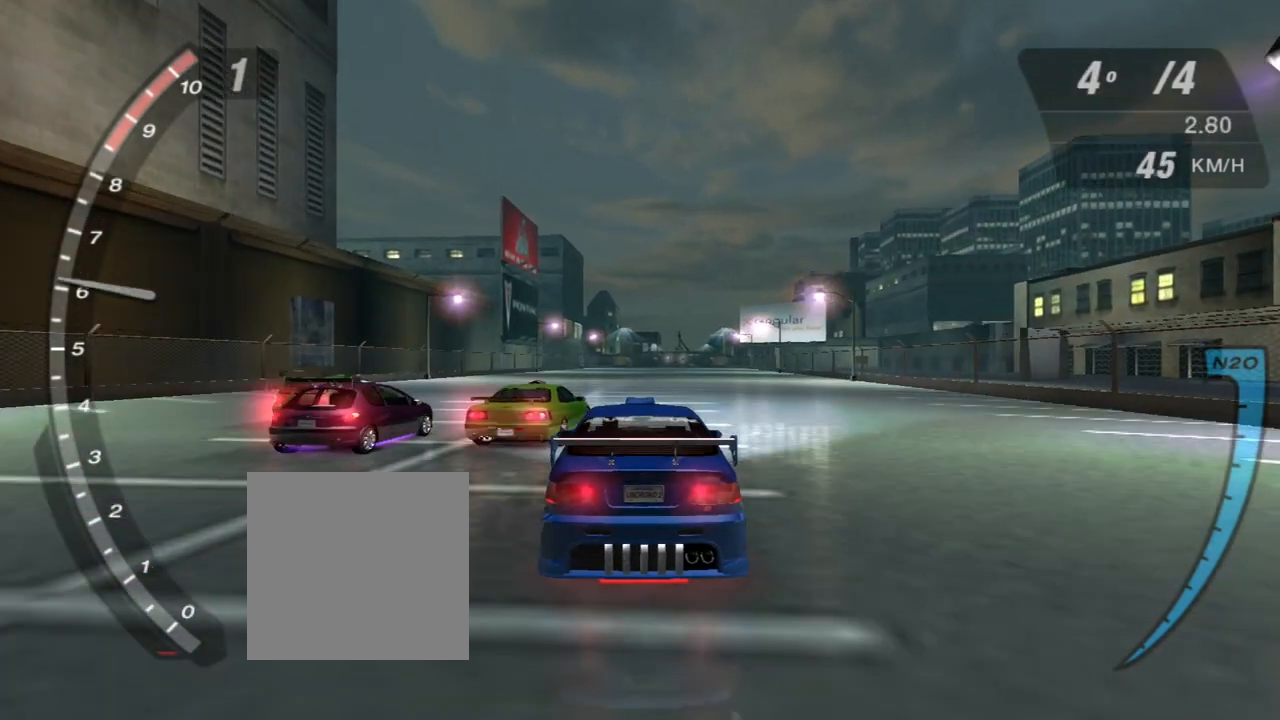
{"buttons": ["R2"], "left_stick": "center", "right_stick": "center", "events": []}
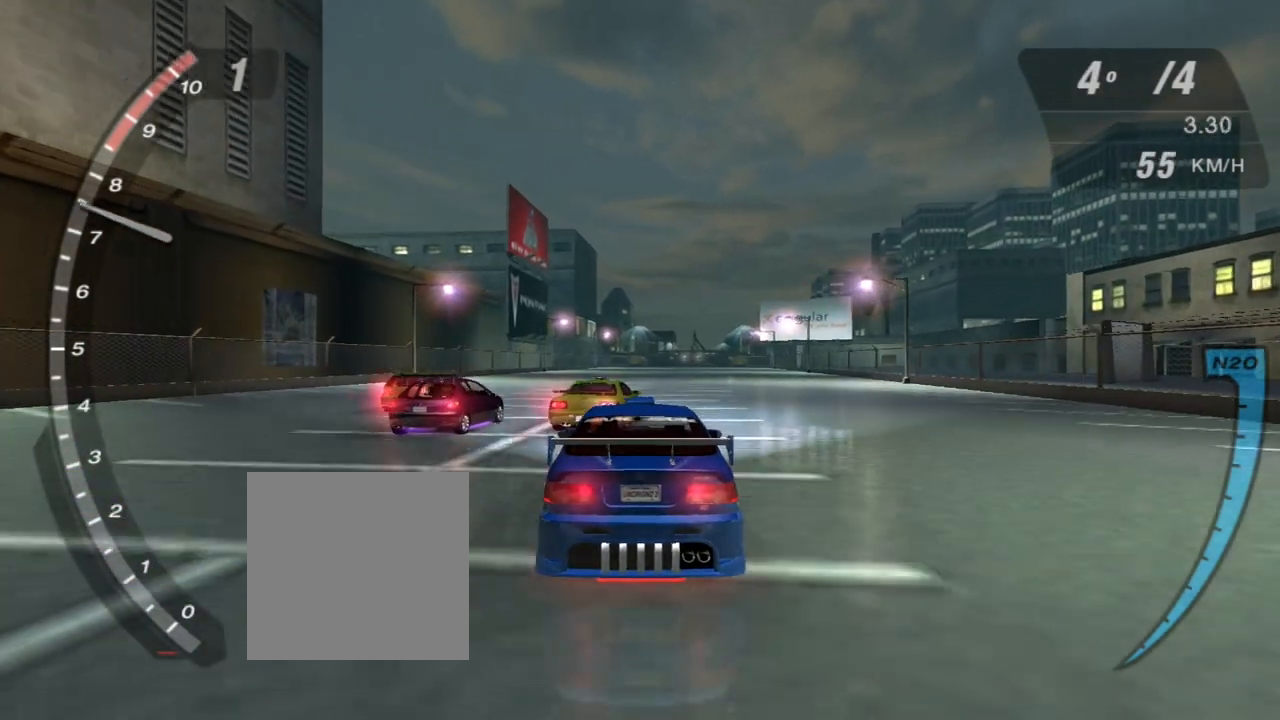
{"buttons": ["R2"], "left_stick": "center", "right_stick": "center", "events": []}
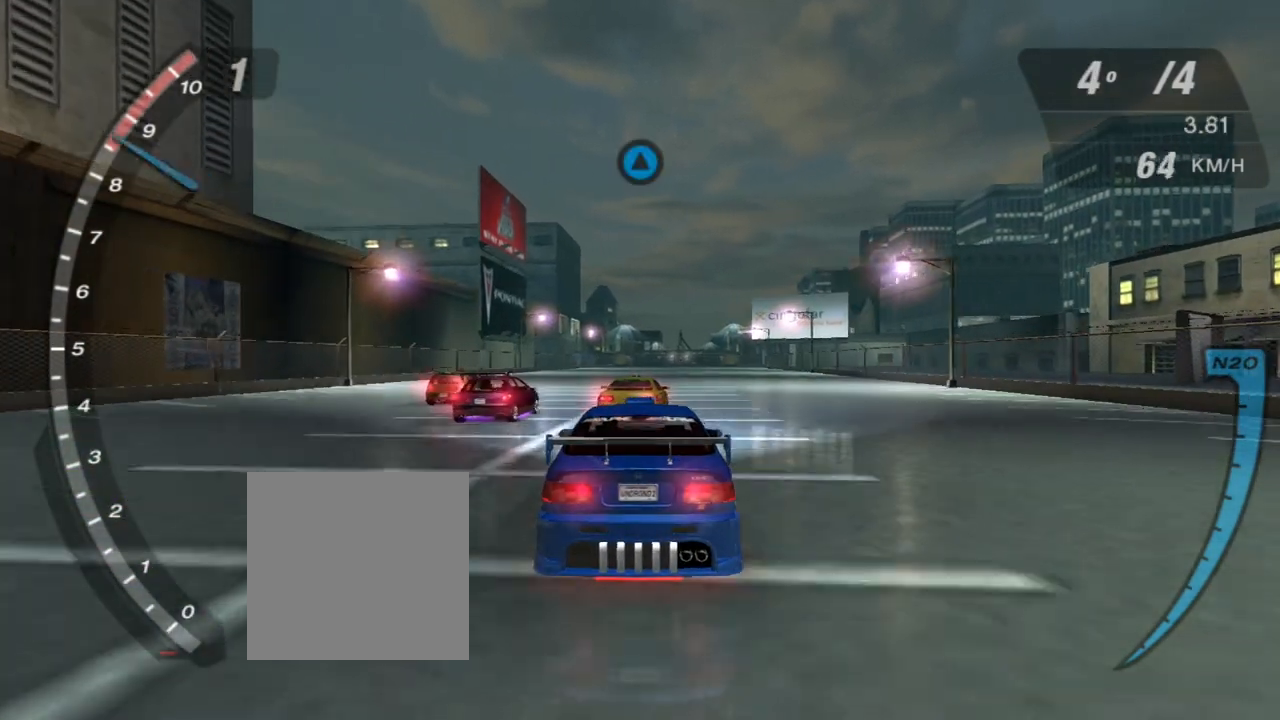
{"buttons": ["R2"], "left_stick": "center", "right_stick": "center", "events": [[200, "R1", "down"], [334, "R1", "up"]]}
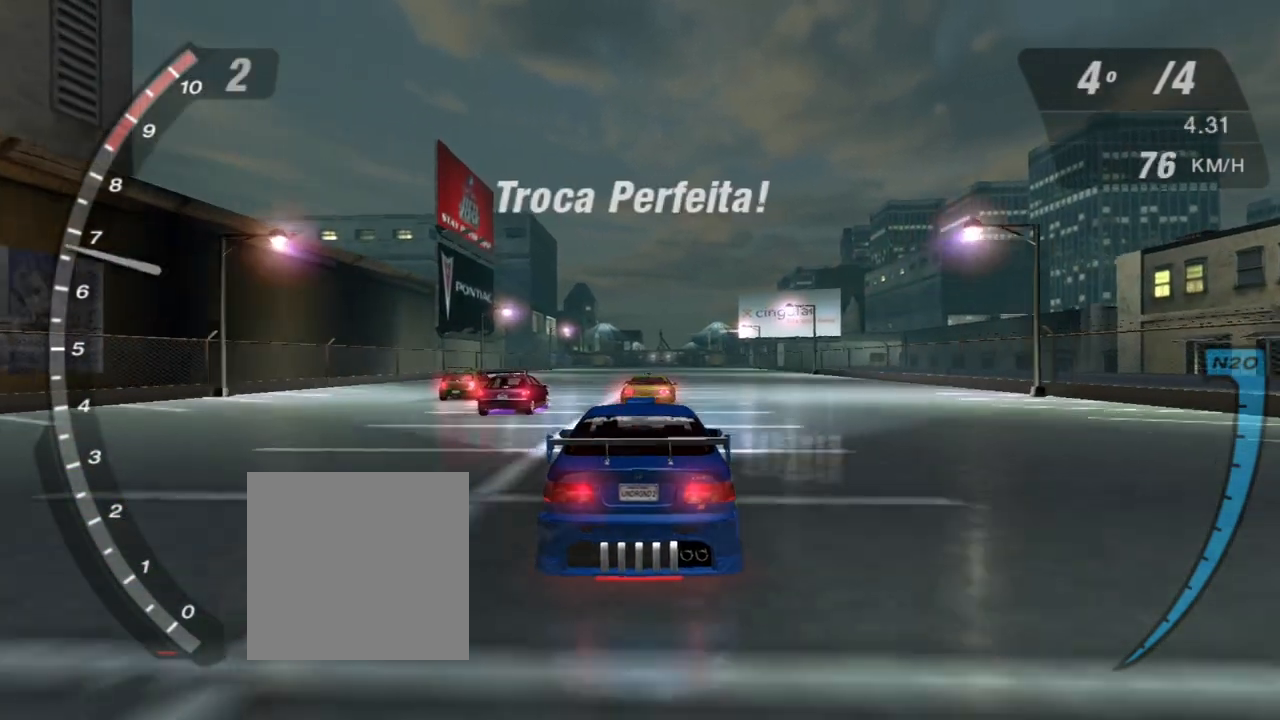
{"buttons": ["X", "R2"], "left_stick": "center", "right_stick": "center", "events": [[266, "X", "down"]]}